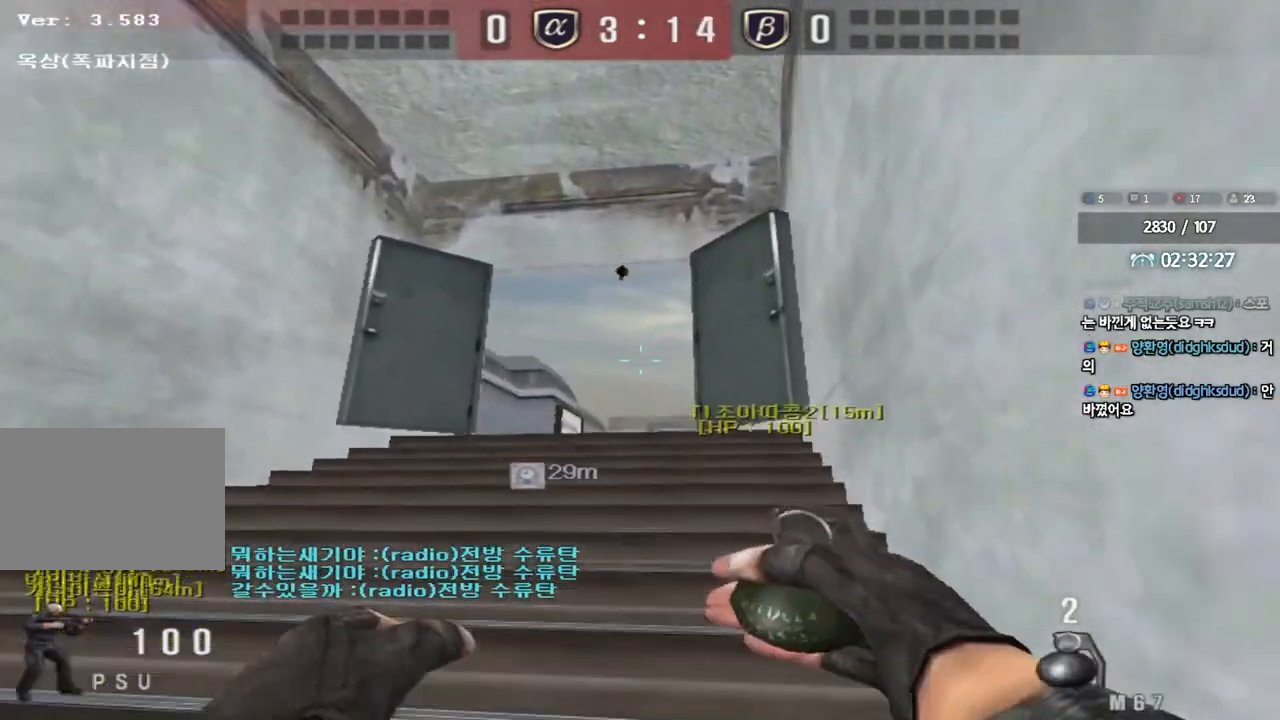
Gameplay with keyboard; each line is a JSON object with the keys held at the frame after it. "events" lists presses ("down") and releases ("up") of "a", "ctrl", "d", "e", "f", "q", "r", "s", "shift", "space", "tab" and "w" between this image and that frame as [ms after this image, input, new state], when the widget could be followed in between. No other keys are recorded. Mouse input is not recorded.
{"keys": ["w"], "events": [[17, "d", "up"], [383, "d", "down"], [400, "d", "up"]]}
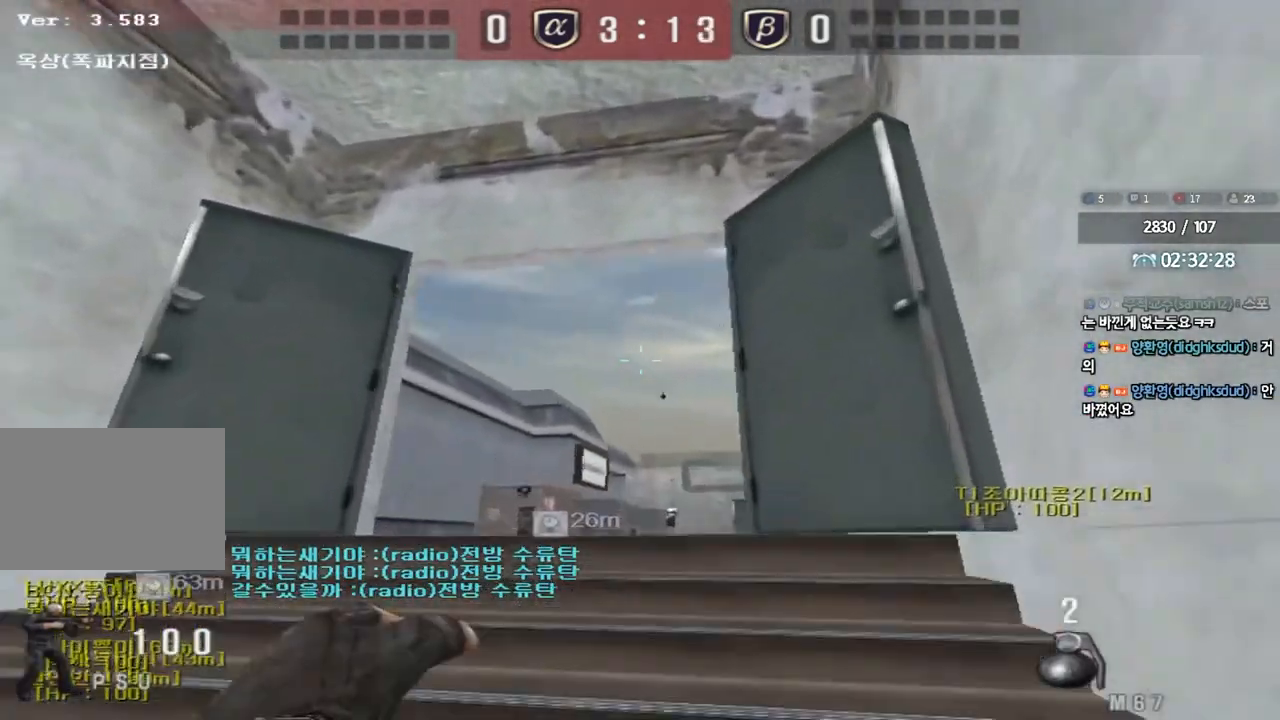
{"keys": ["d", "s"], "events": [[200, "w", "up"], [283, "s", "down"], [300, "d", "down"], [417, "d", "up"], [483, "d", "down"]]}
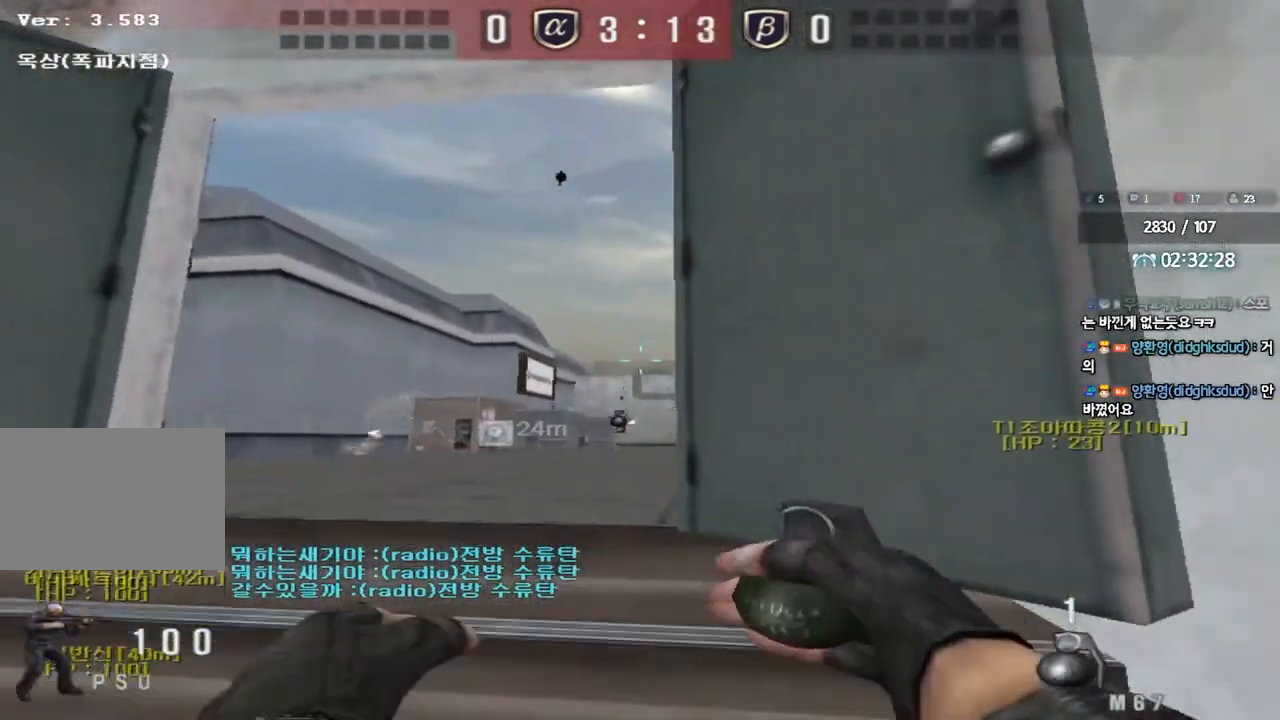
{"keys": ["a", "w"], "events": [[100, "d", "up"], [233, "s", "up"], [400, "a", "down"], [400, "w", "down"]]}
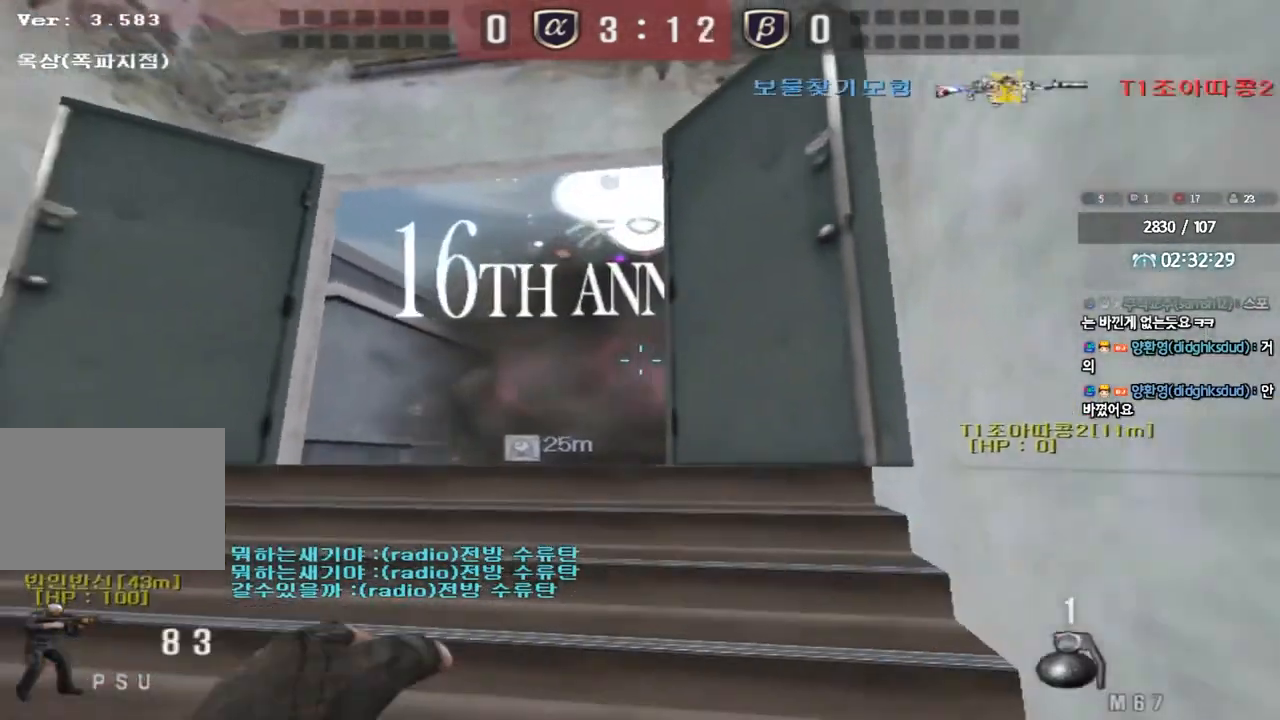
{"keys": ["d", "s"], "events": [[33, "a", "up"], [300, "w", "up"], [417, "s", "down"], [450, "d", "down"]]}
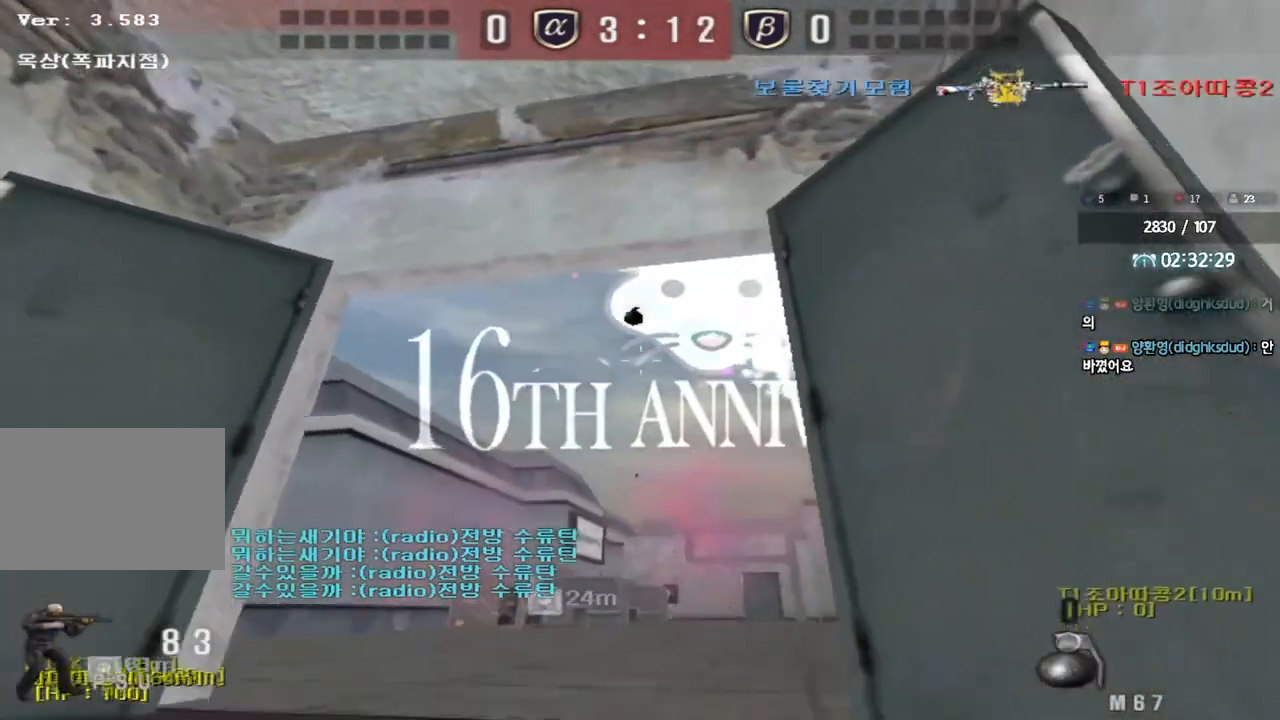
{"keys": ["a", "w"], "events": [[217, "d", "up"], [267, "a", "down"], [400, "s", "up"], [500, "w", "down"]]}
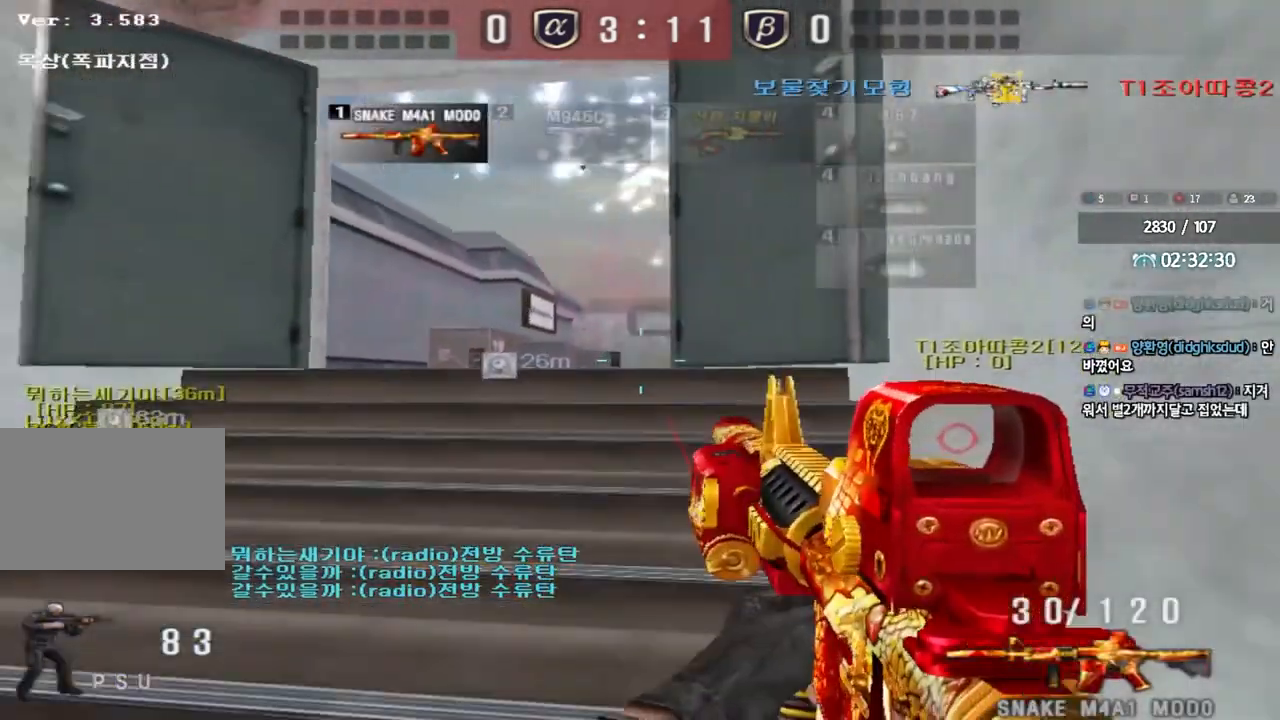
{"keys": ["d", "w"], "events": [[367, "a", "up"], [400, "d", "down"]]}
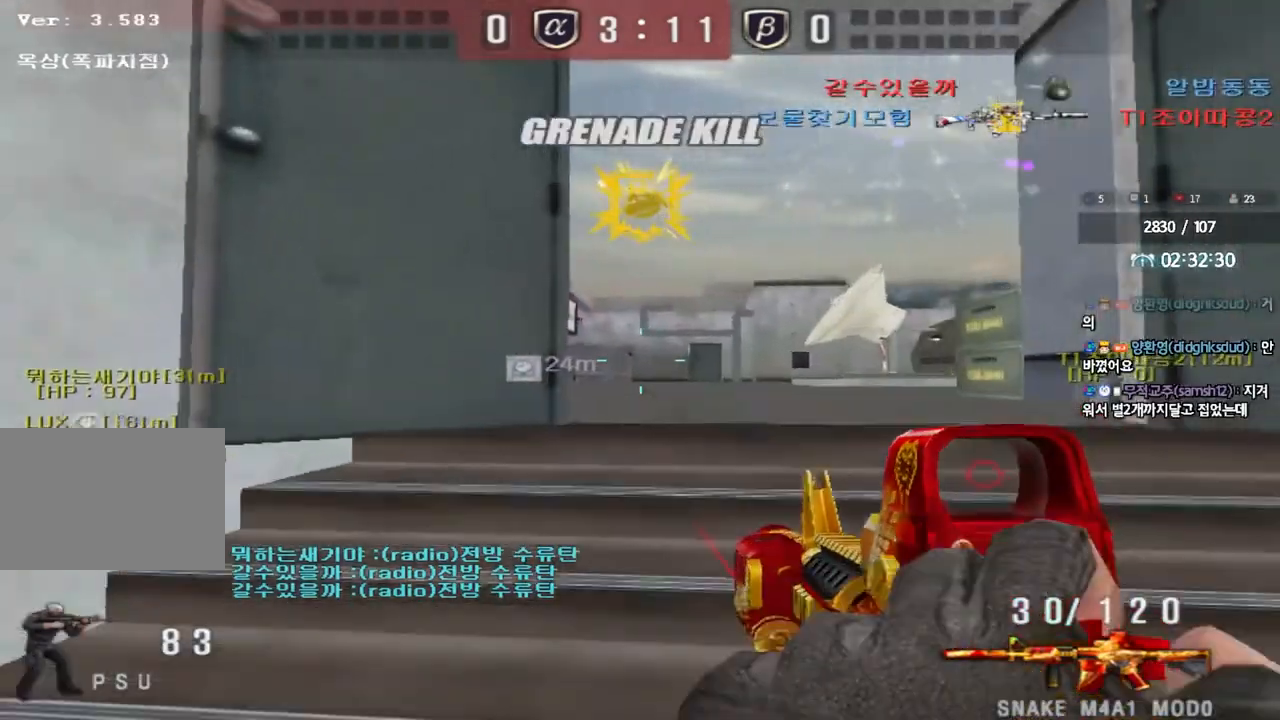
{"keys": ["a", "w"], "events": [[233, "d", "up"], [250, "a", "down"]]}
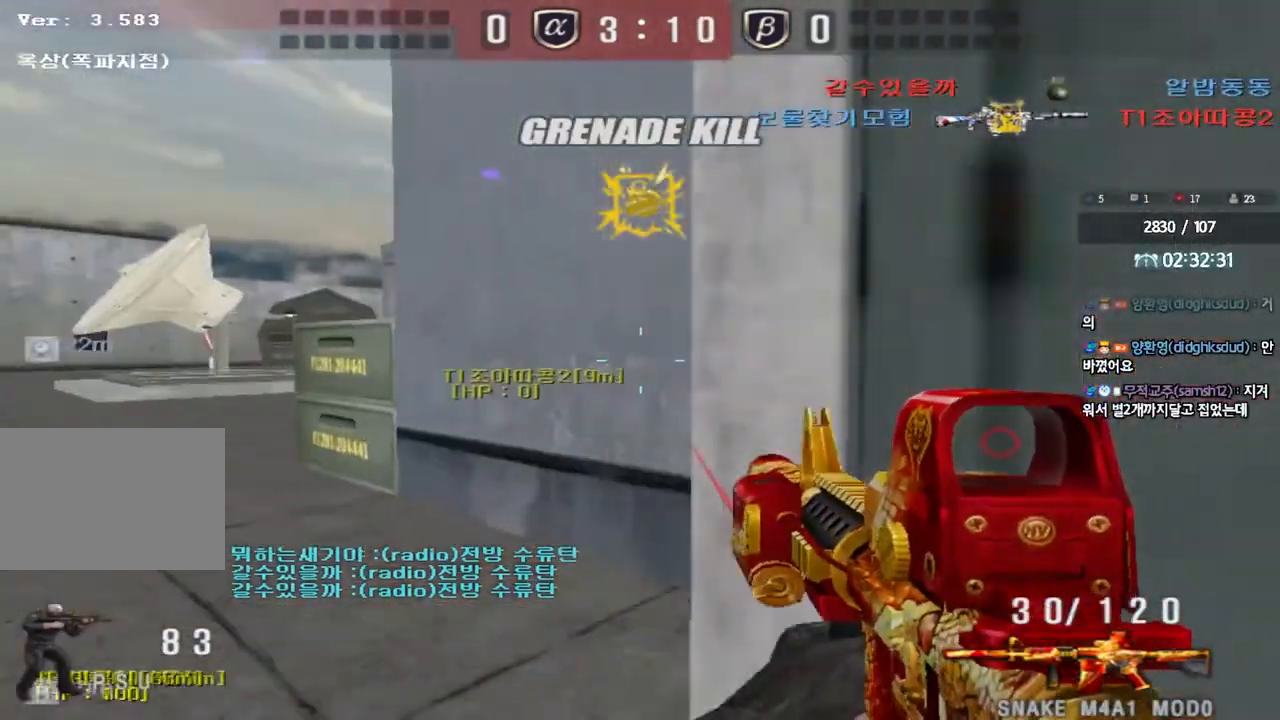
{"keys": ["a", "w"], "events": []}
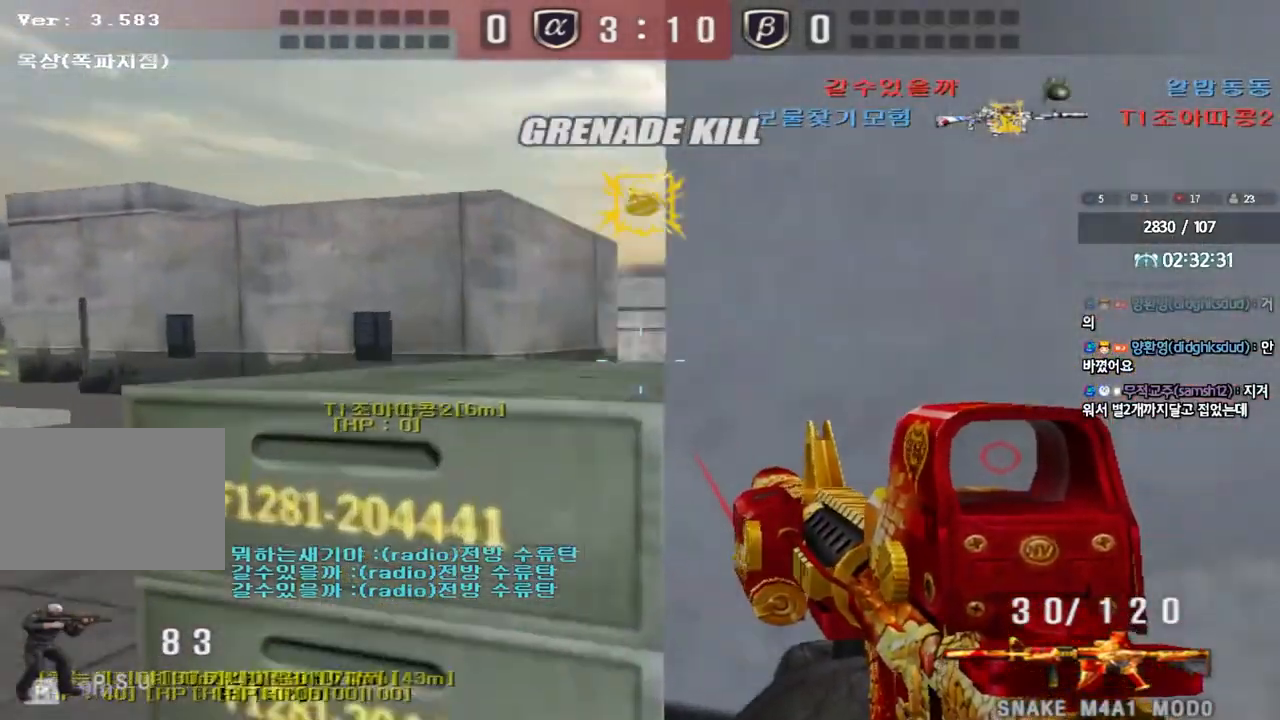
{"keys": ["shift"], "events": [[83, "w", "up"], [100, "a", "up"], [100, "shift", "down"], [167, "d", "down"], [250, "d", "up"]]}
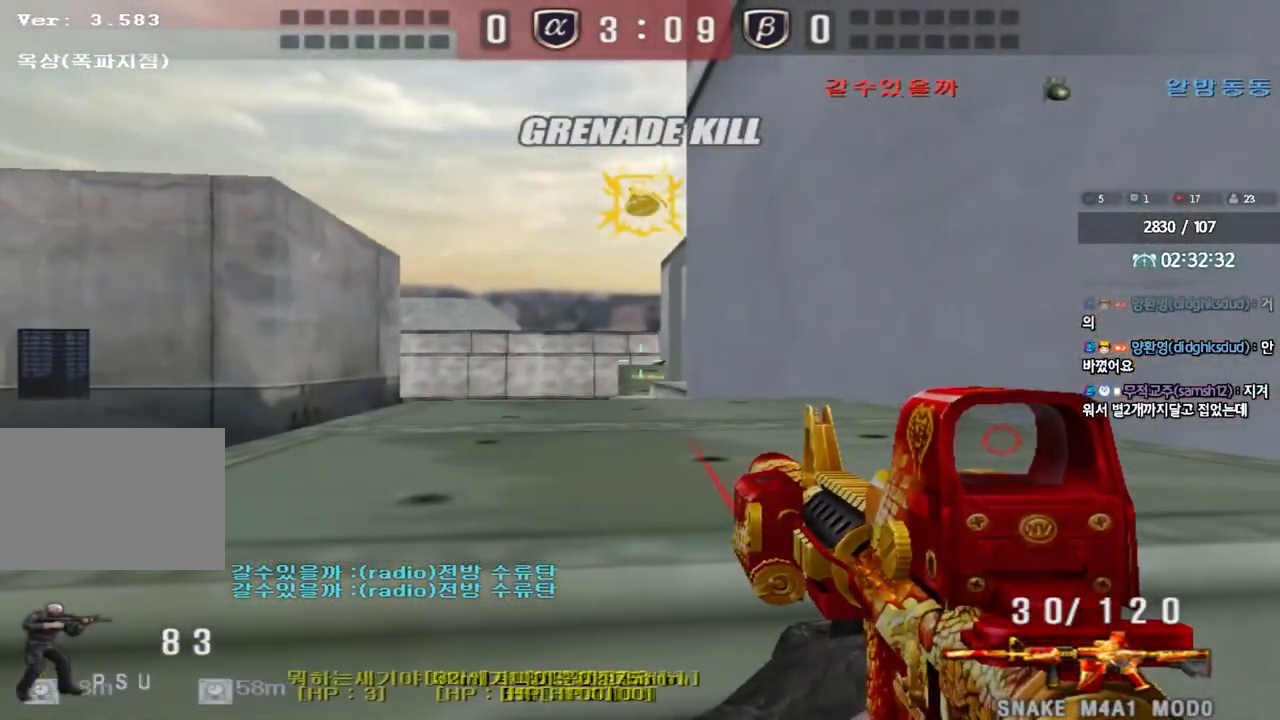
{"keys": ["shift"], "events": []}
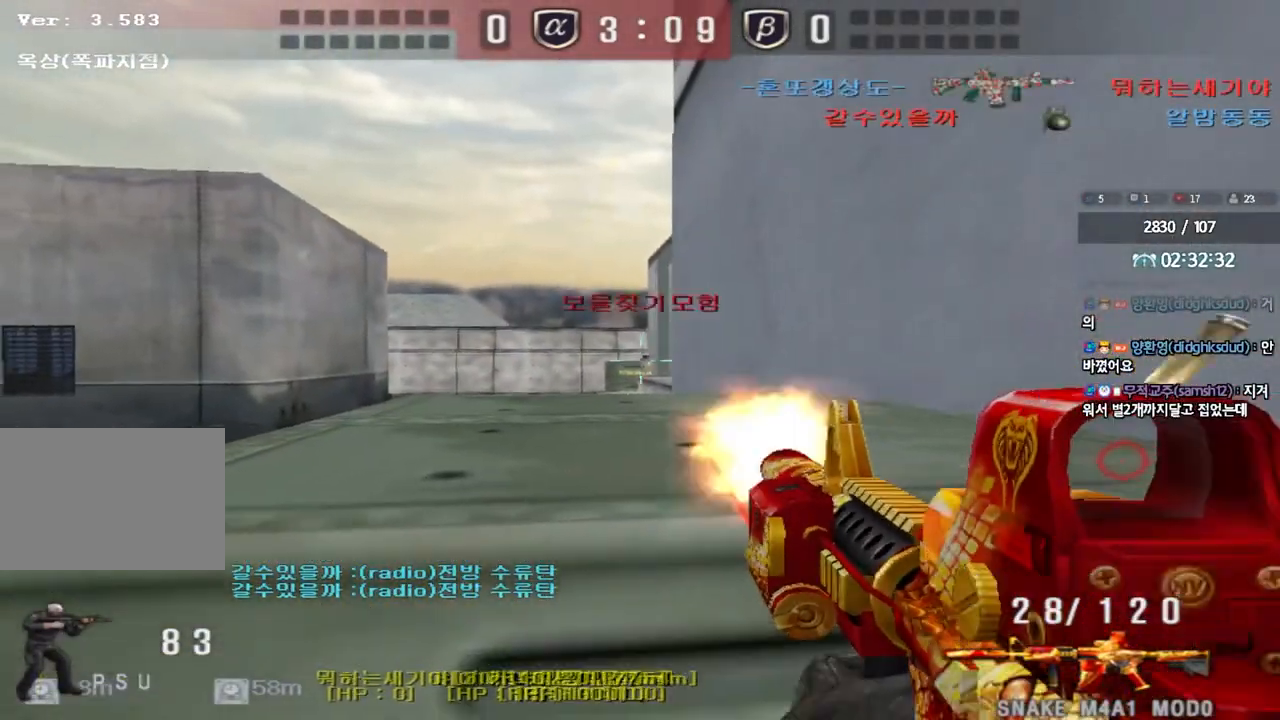
{"keys": [], "events": [[50, "shift", "up"]]}
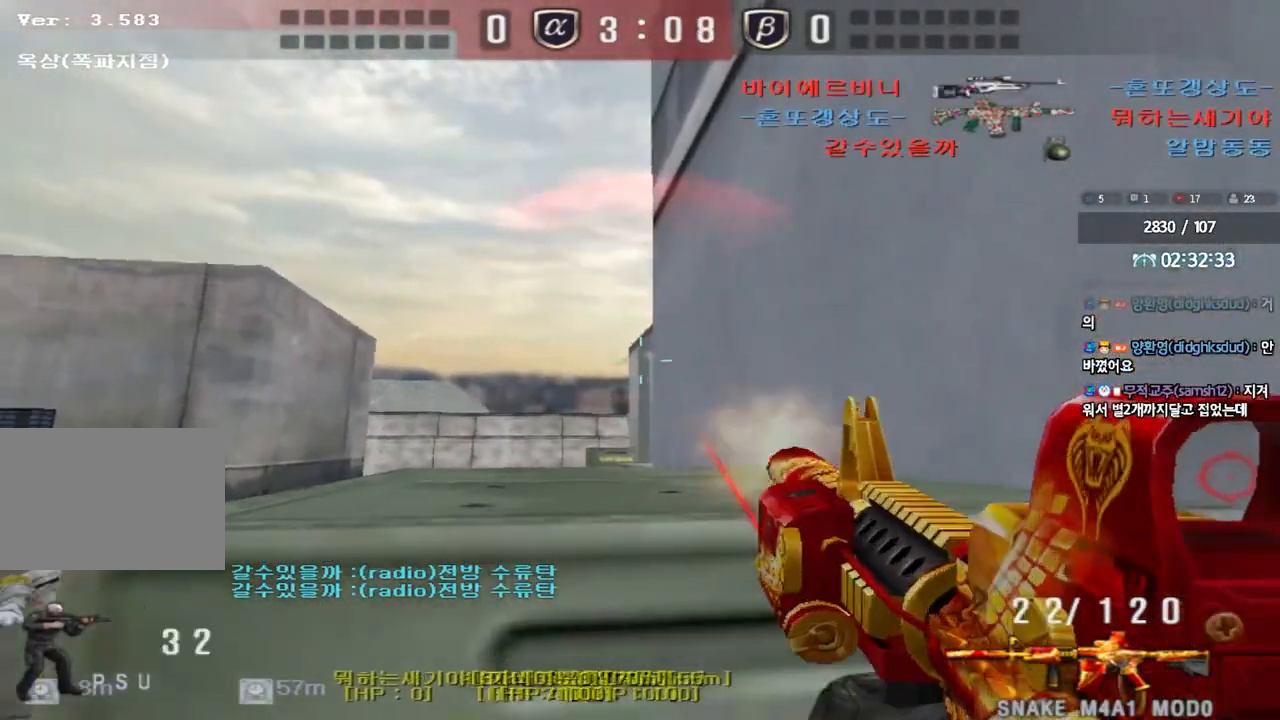
{"keys": ["ctrl", "d", "w"], "events": [[133, "ctrl", "down"], [150, "d", "down"], [317, "d", "up"], [433, "e", "down"], [467, "d", "down"], [467, "e", "up"], [500, "w", "down"]]}
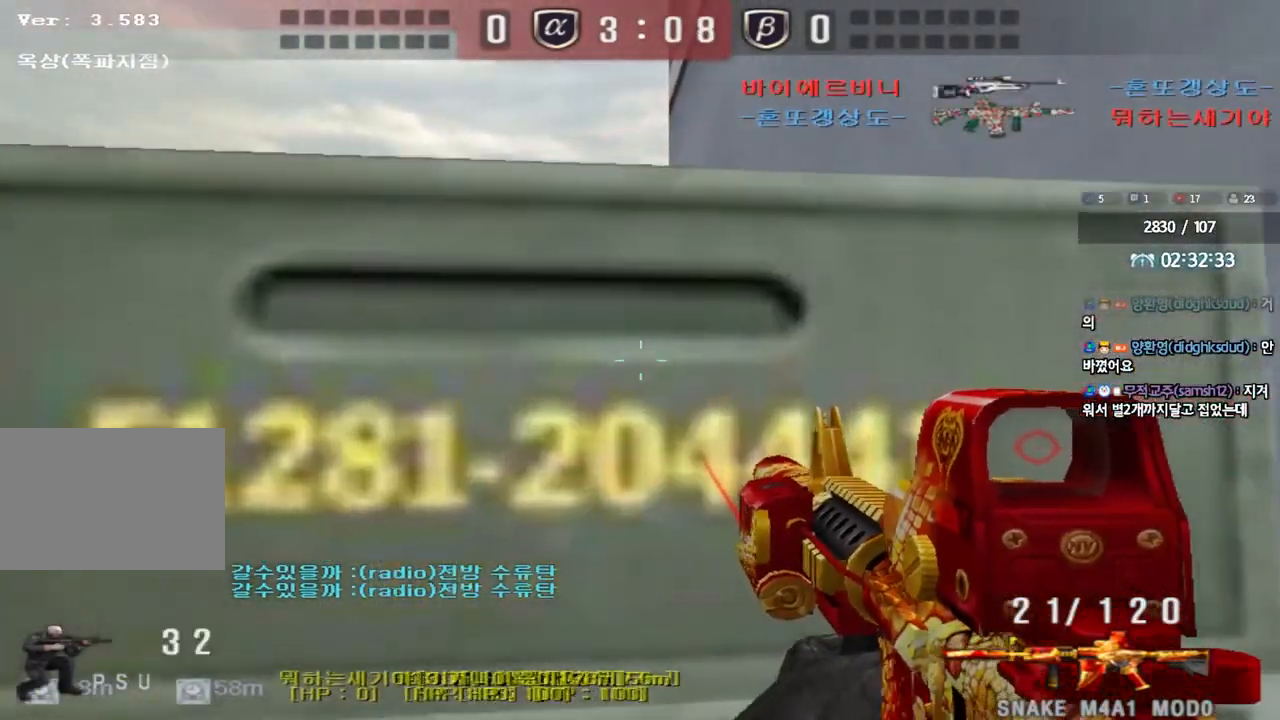
{"keys": [], "events": [[50, "w", "up"], [67, "d", "up"], [267, "w", "down"], [383, "d", "down"], [383, "w", "up"], [417, "ctrl", "up"], [467, "d", "up"]]}
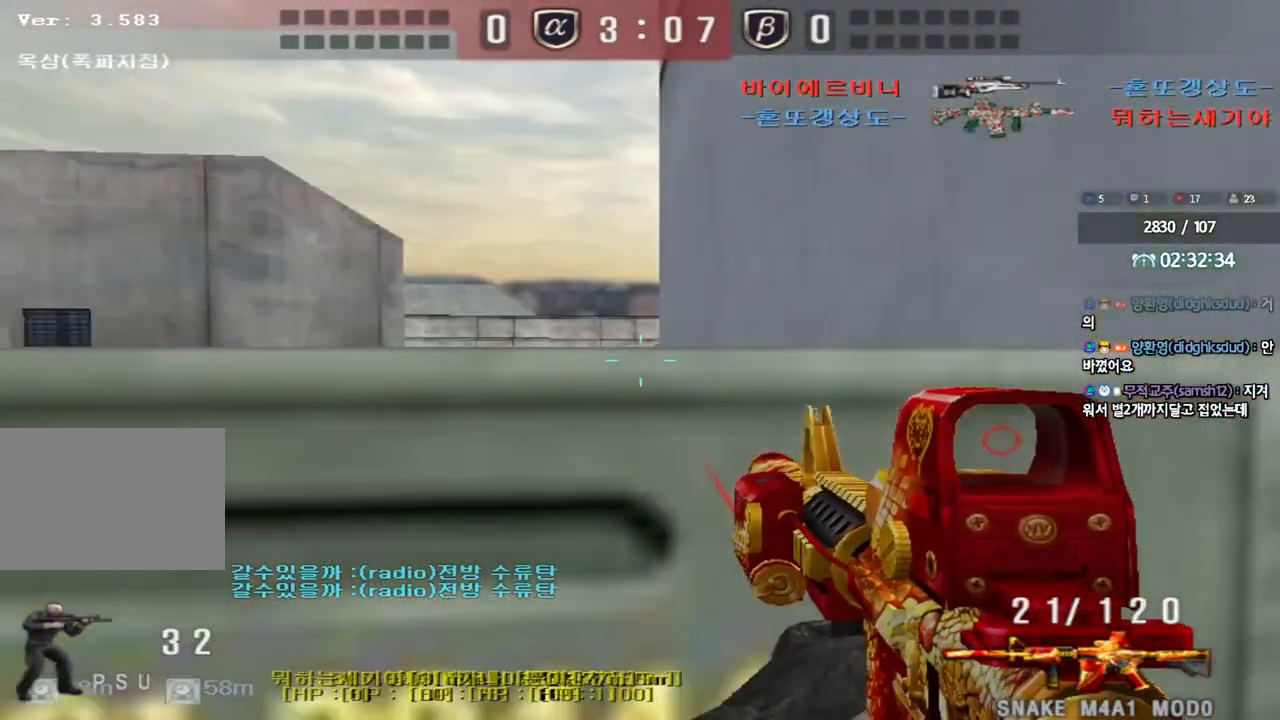
{"keys": [], "events": [[317, "a", "down"], [400, "a", "up"]]}
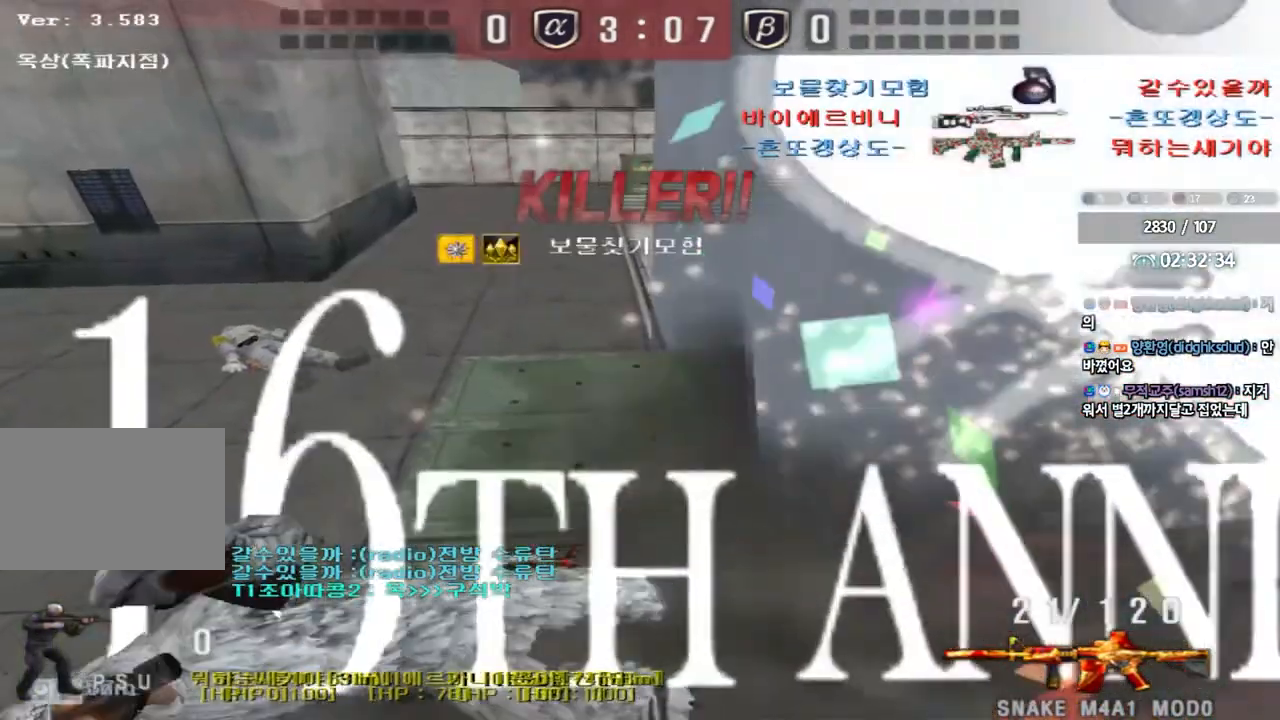
{"keys": [], "events": []}
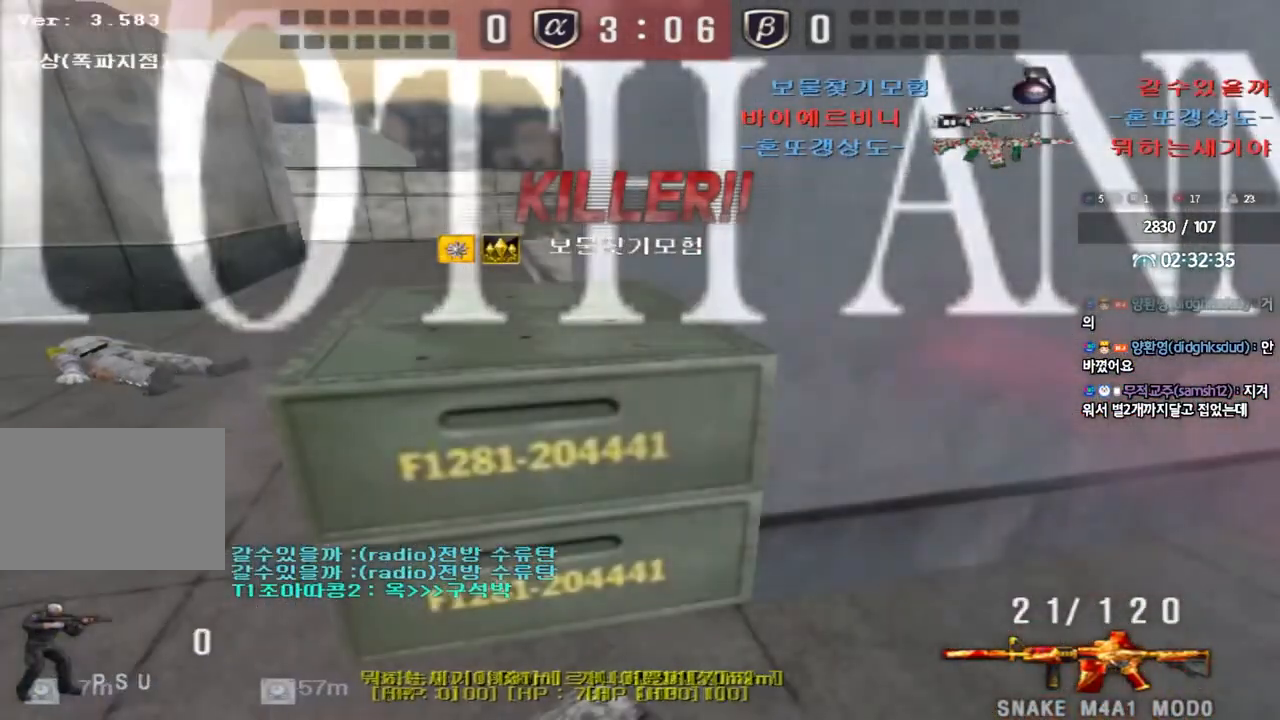
{"keys": [], "events": []}
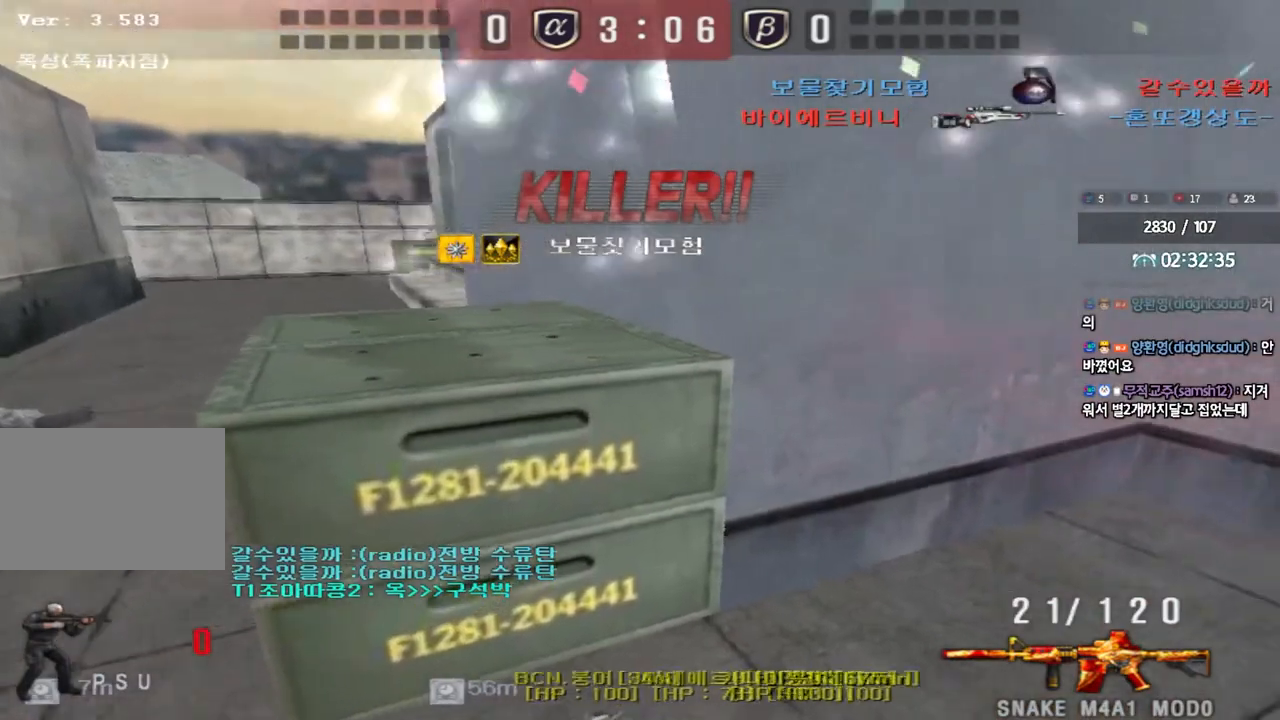
{"keys": [], "events": []}
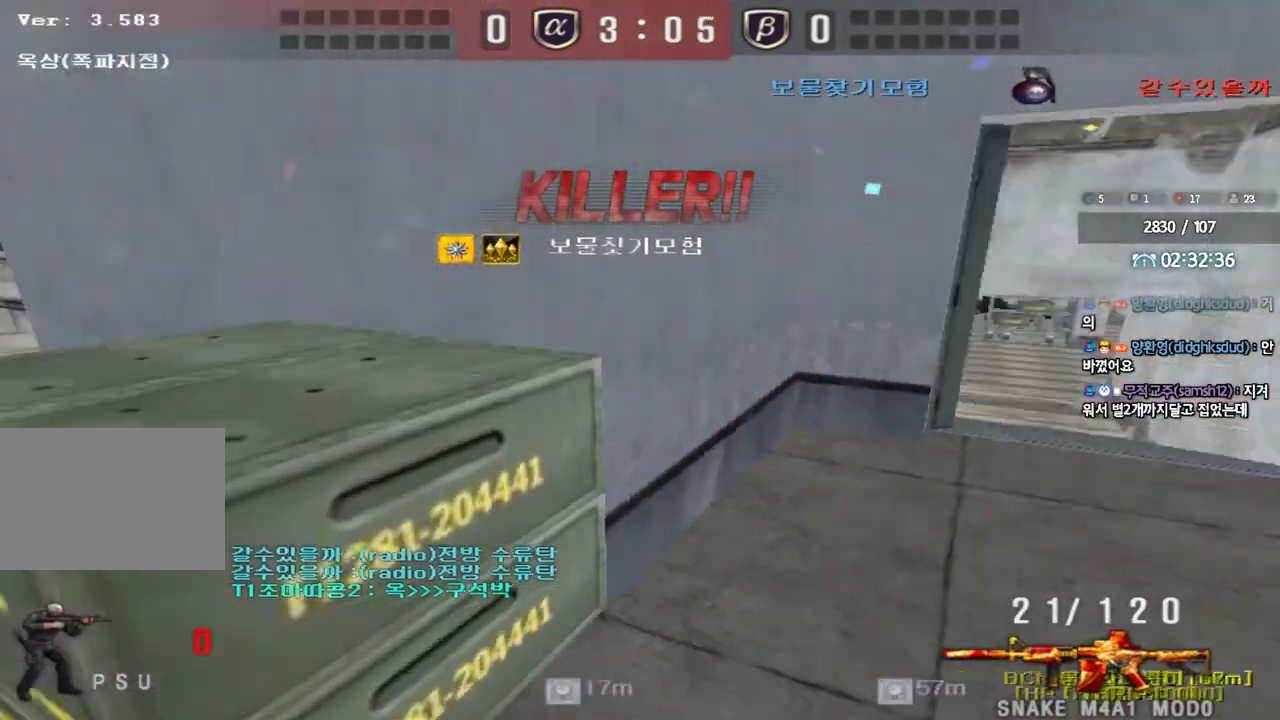
{"keys": [], "events": []}
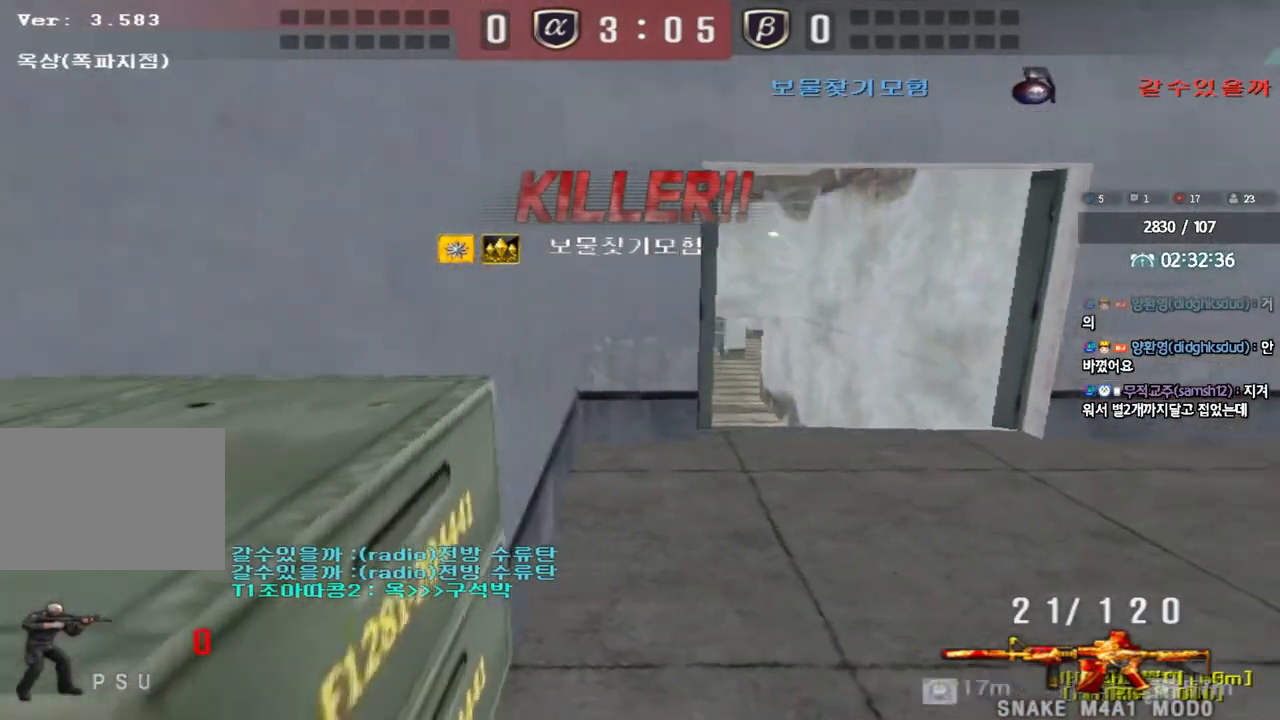
{"keys": ["tab"], "events": [[483, "tab", "down"]]}
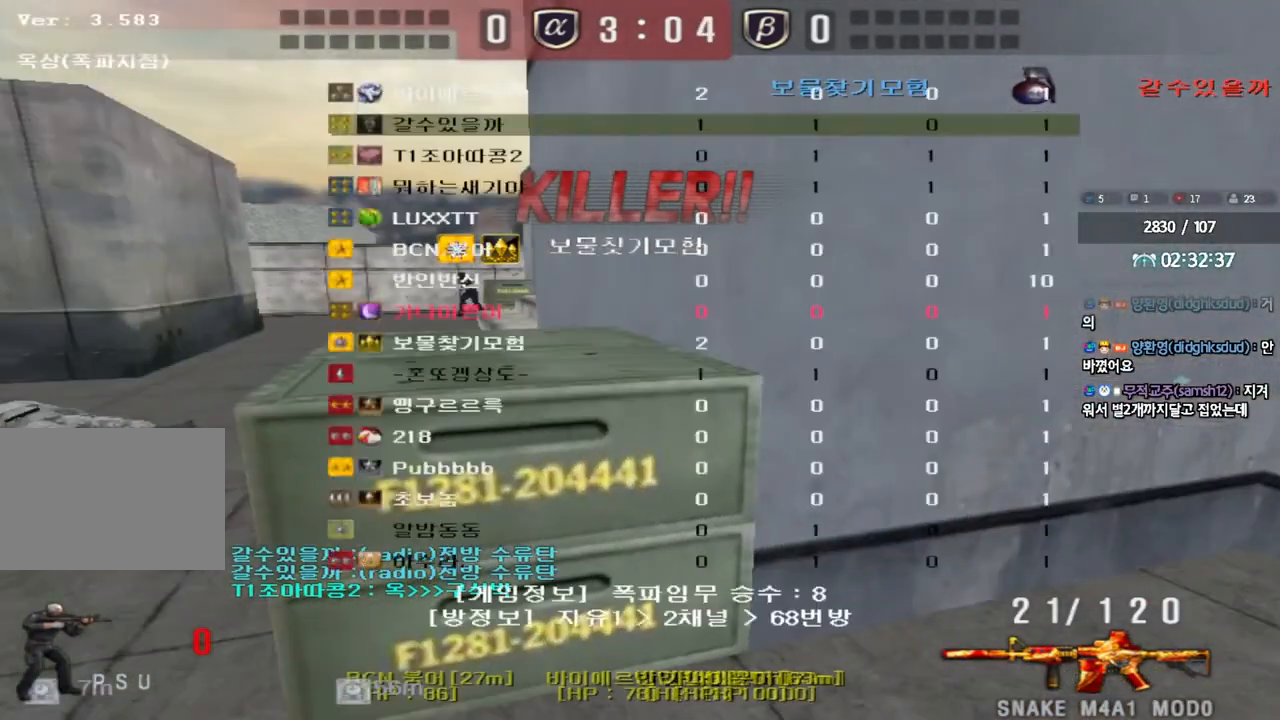
{"keys": ["tab"], "events": []}
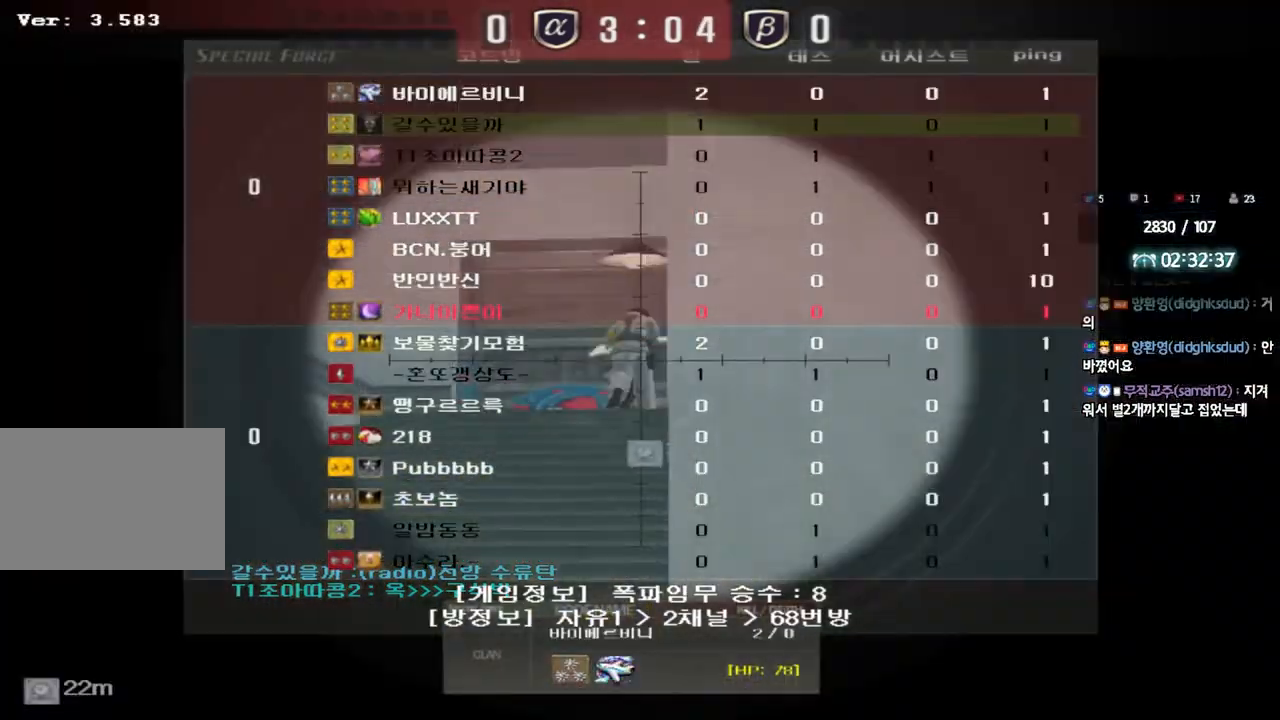
{"keys": ["tab"], "events": []}
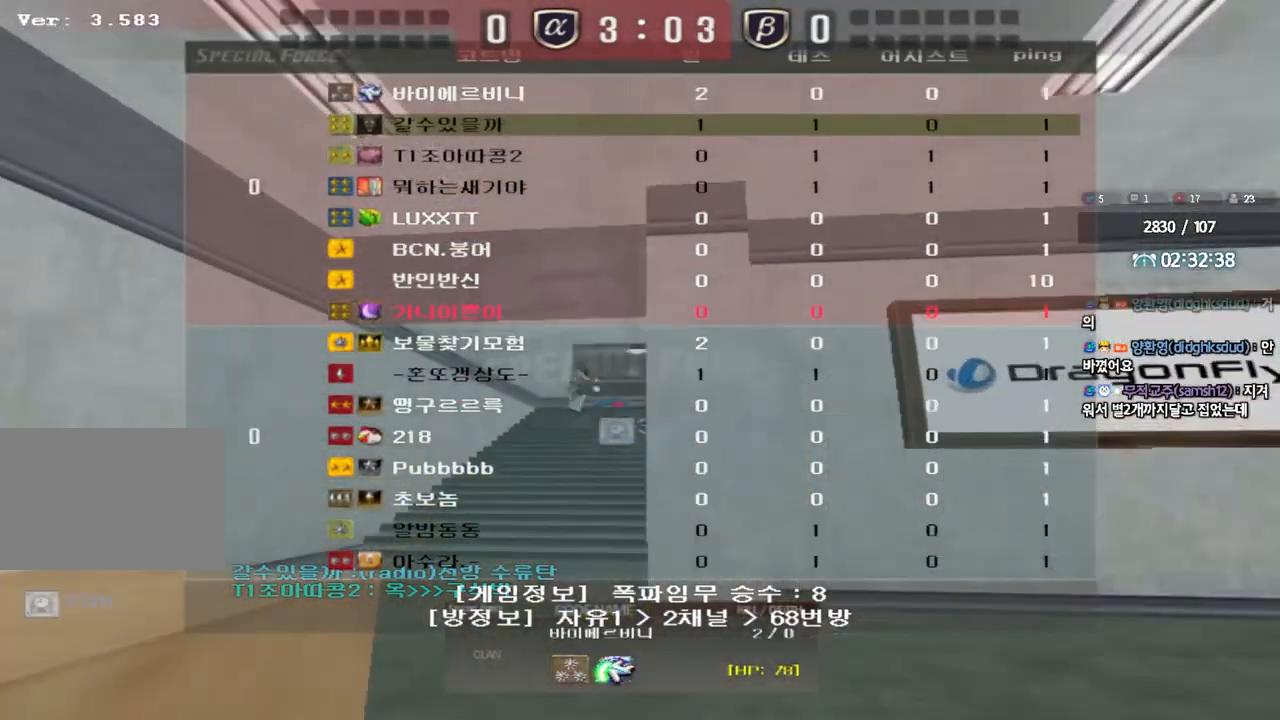
{"keys": ["tab"], "events": []}
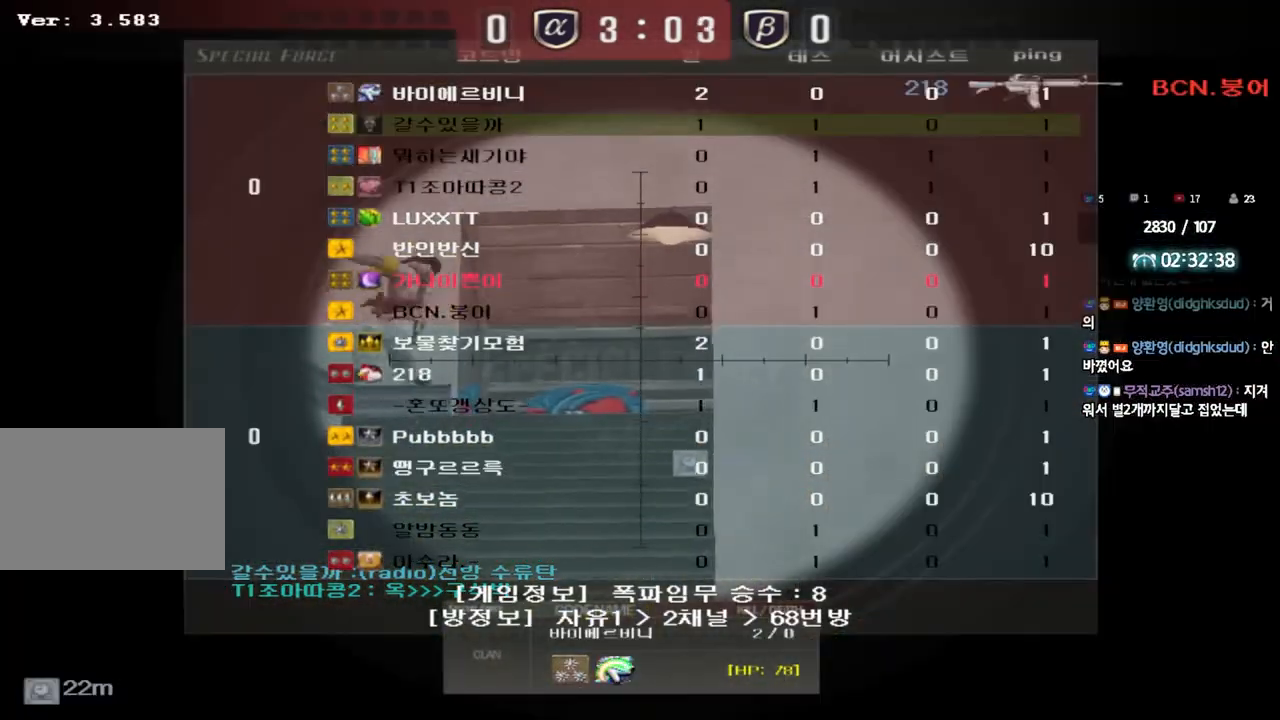
{"keys": [], "events": [[167, "tab", "up"]]}
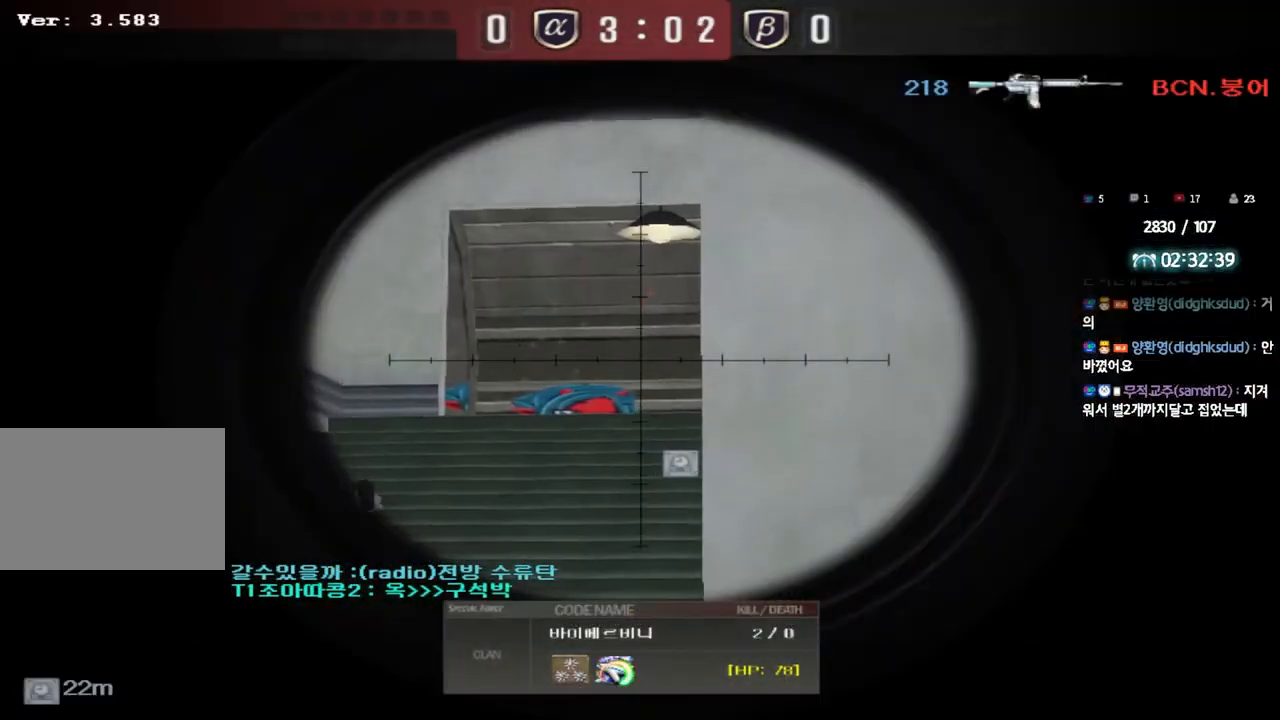
{"keys": [], "events": []}
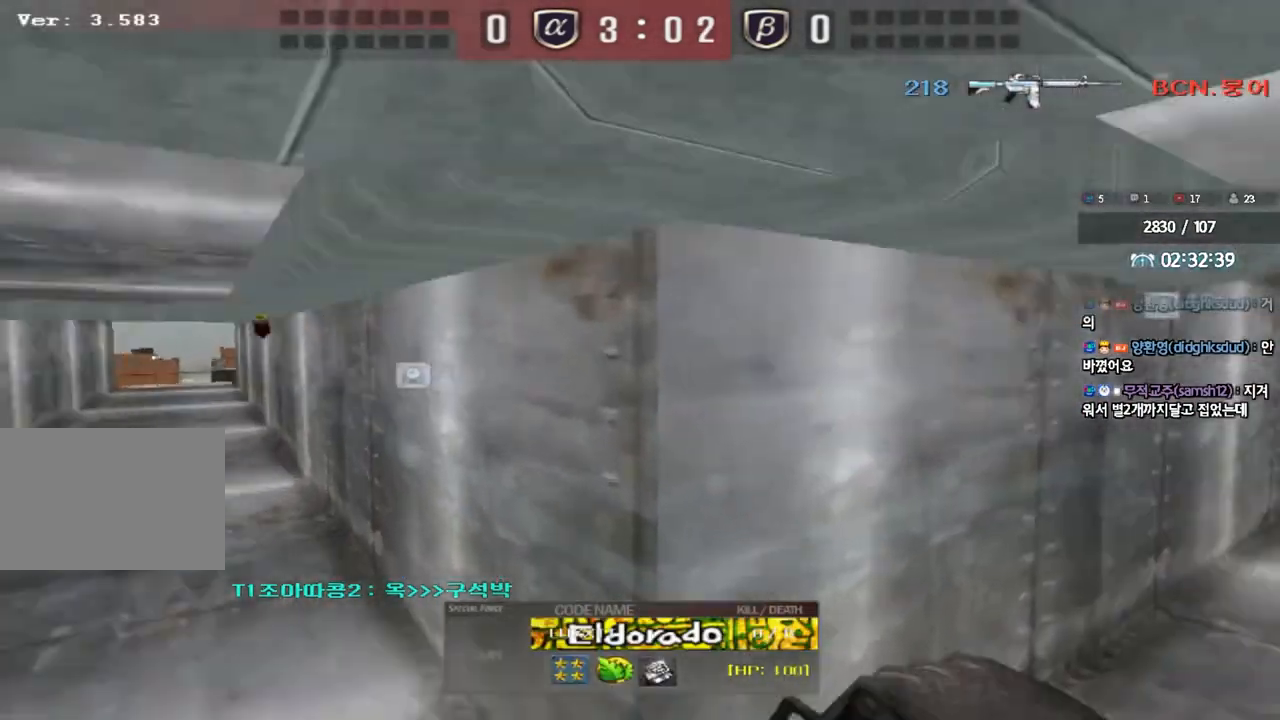
{"keys": [], "events": []}
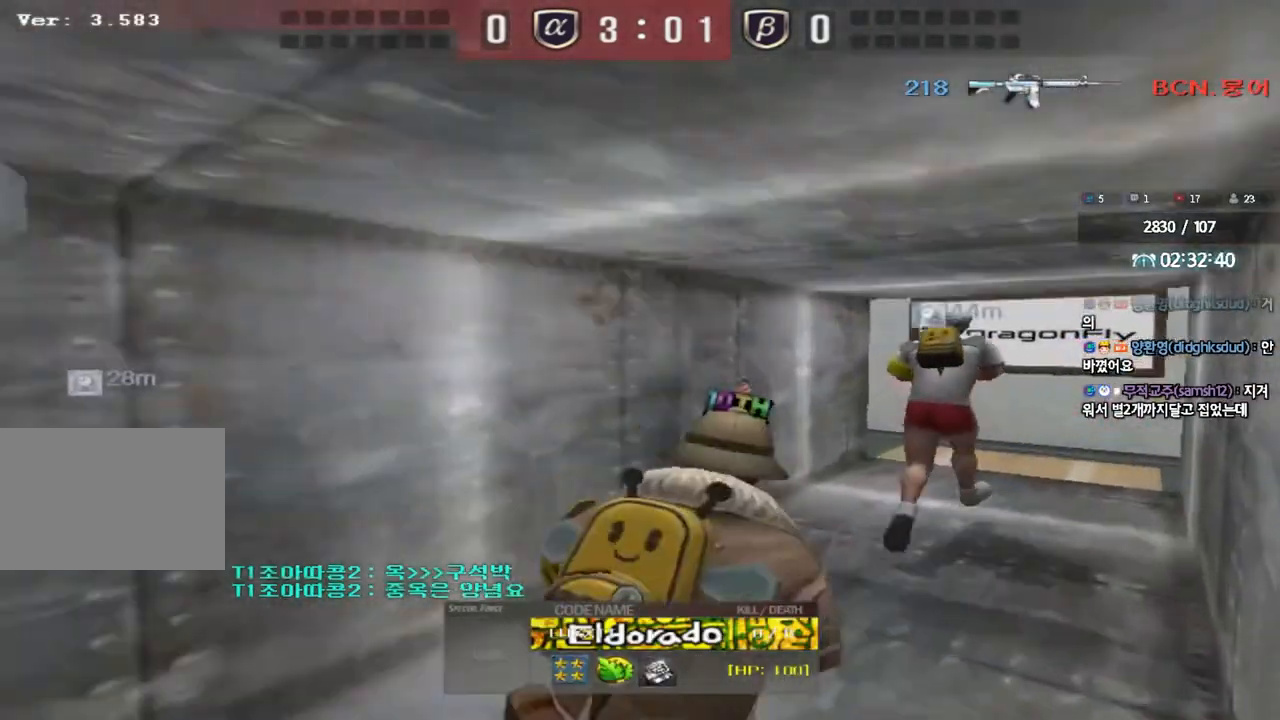
{"keys": [], "events": []}
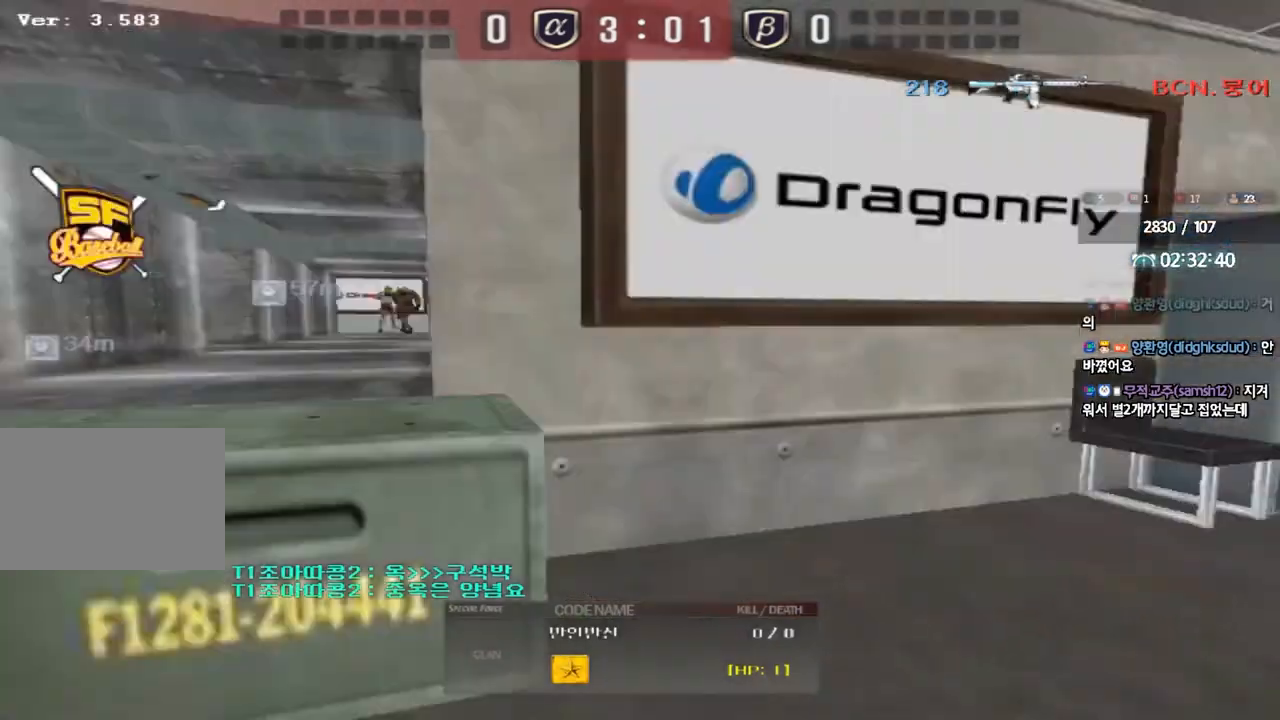
{"keys": [], "events": []}